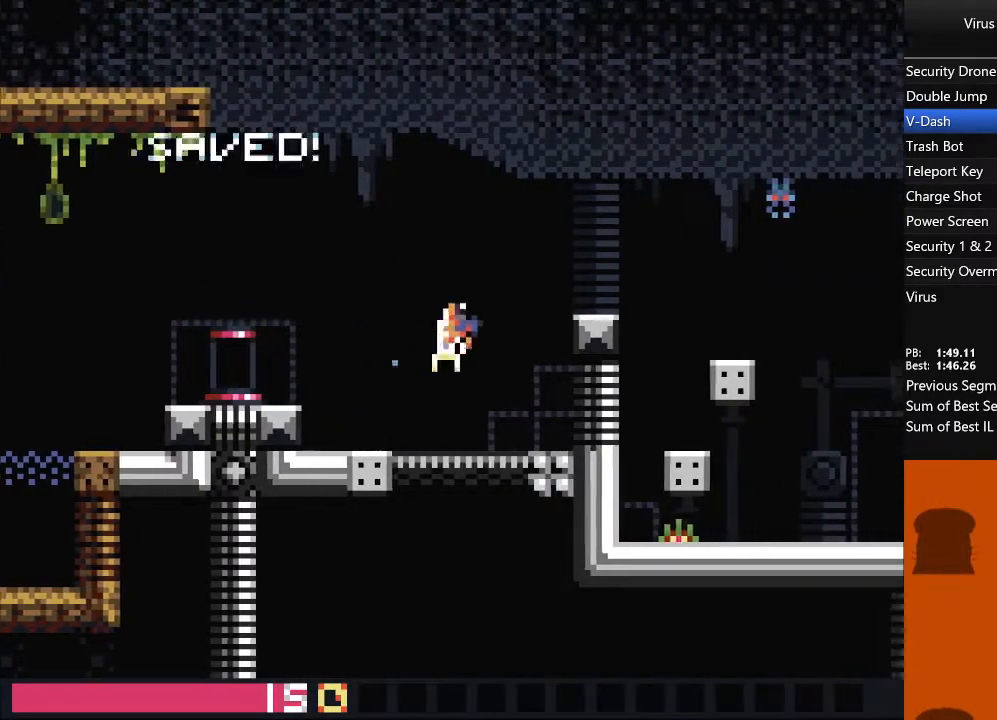
Gameplay with a controller (arcade stick); each line is a JSON object with the inputs held at the frame after it. "events" lists button and stick changes between this image and that frame as [ms after this image, input, new state], when the widget could be followed in between. Not read: L3 R3 other_buttons.
{"buttons": ["DPAD_RIGHT"], "events": [[83, "TRIANGLE", "up"]]}
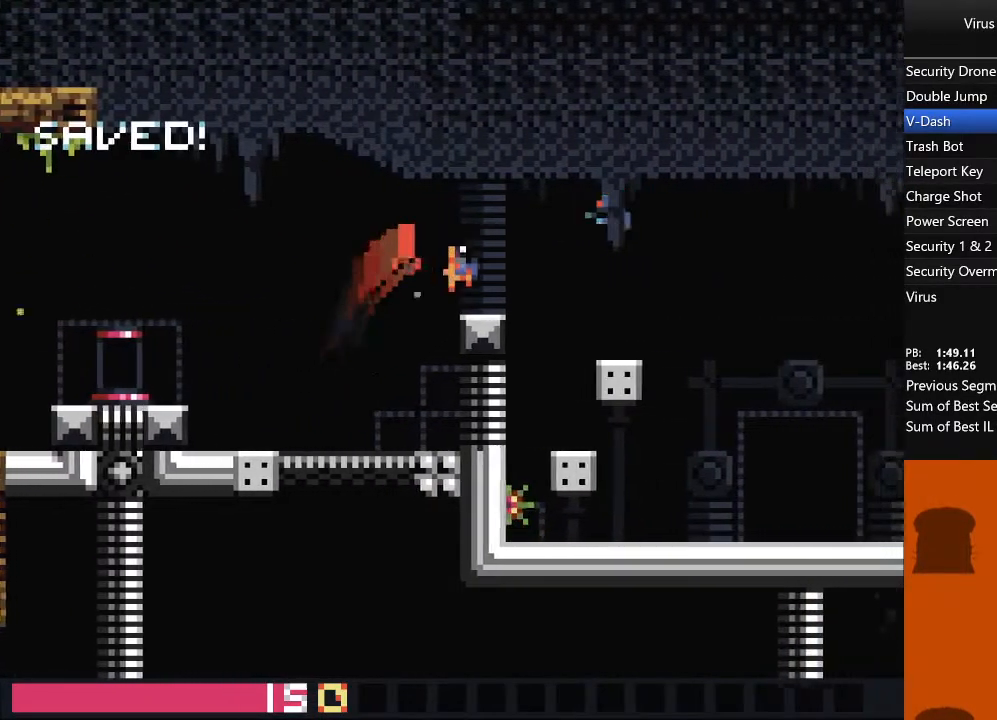
{"buttons": ["TRIANGLE", "DPAD_RIGHT"], "events": [[233, "DPAD_UP", "down"], [333, "SQUARE", "down"], [467, "TRIANGLE", "down"], [483, "SQUARE", "up"], [500, "DPAD_UP", "up"]]}
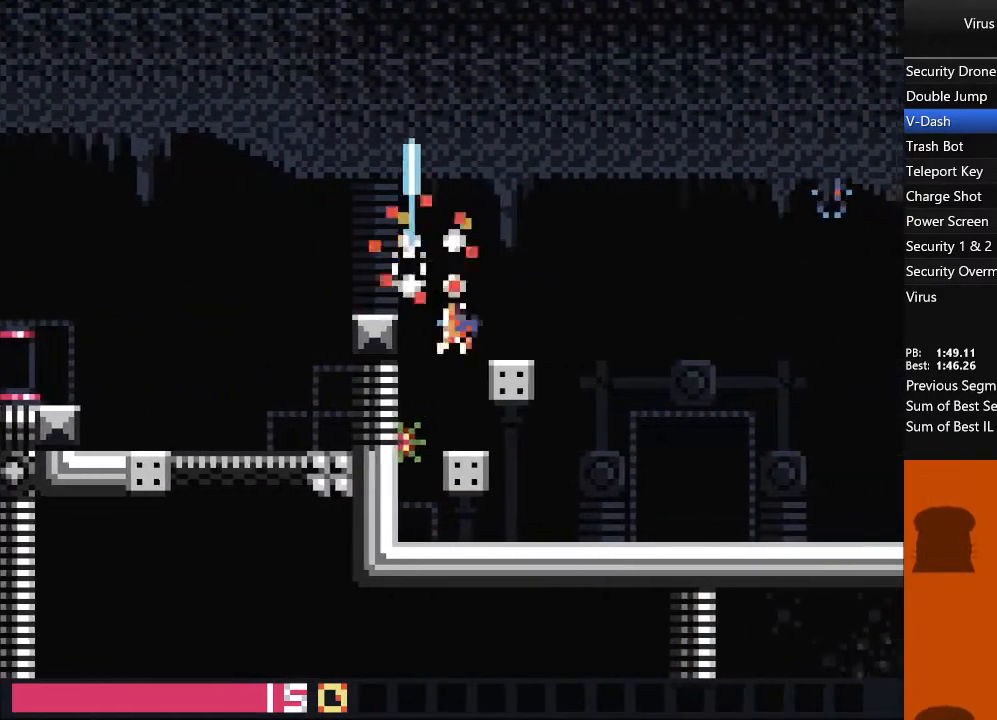
{"buttons": ["DPAD_RIGHT"], "events": [[317, "TRIANGLE", "up"]]}
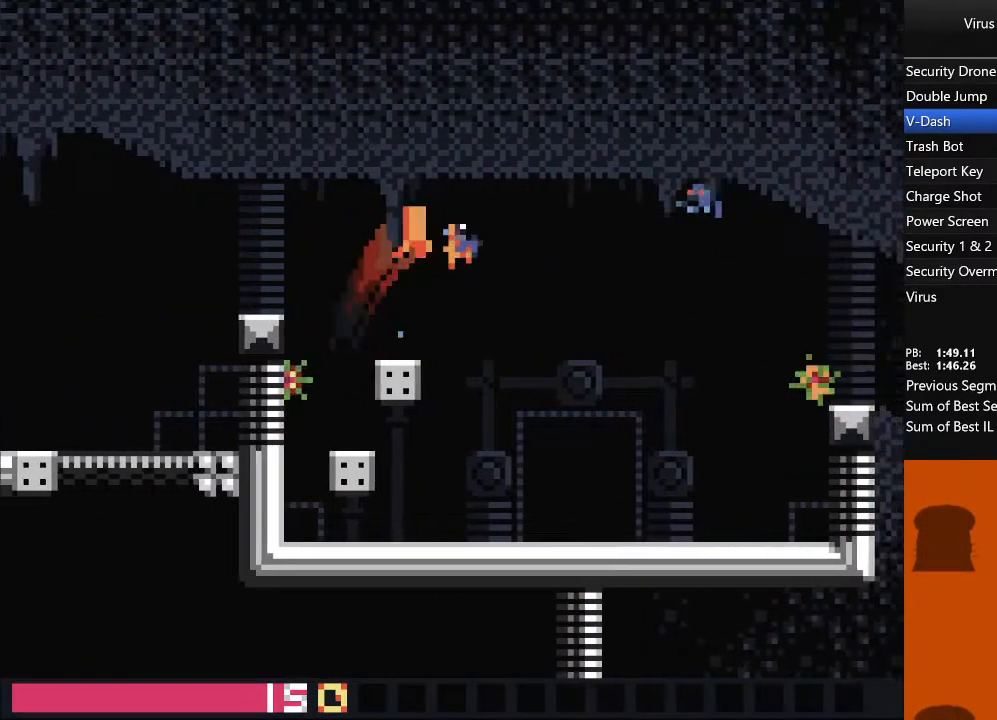
{"buttons": ["DPAD_RIGHT"], "events": []}
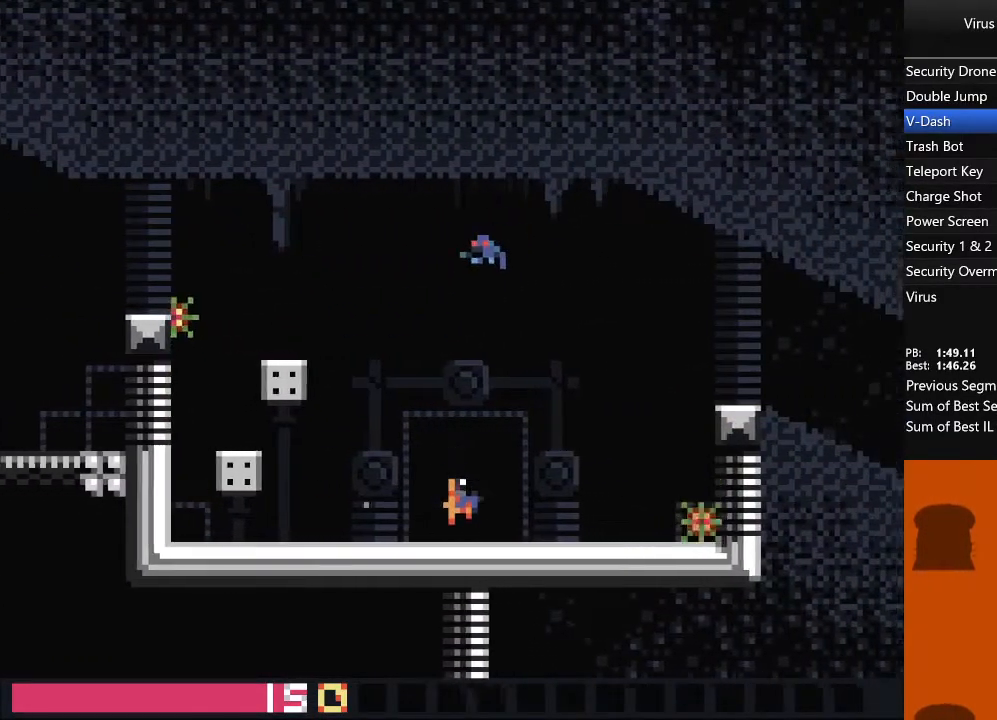
{"buttons": ["DPAD_RIGHT"], "events": [[300, "TRIANGLE", "down"], [500, "TRIANGLE", "up"]]}
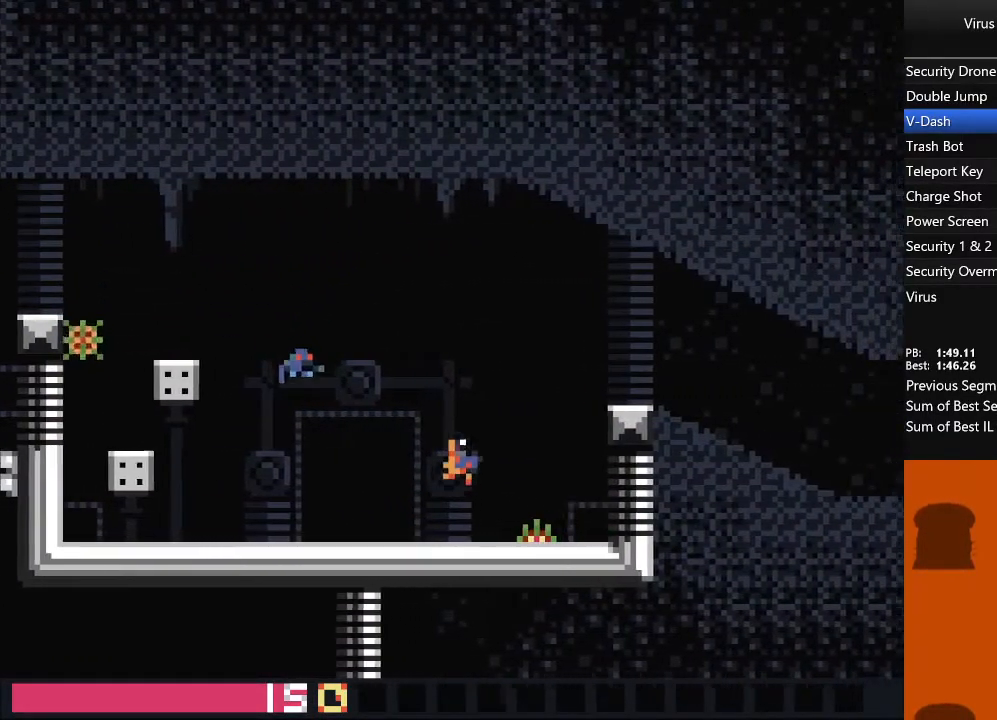
{"buttons": ["TRIANGLE", "DPAD_RIGHT"], "events": [[283, "TRIANGLE", "down"]]}
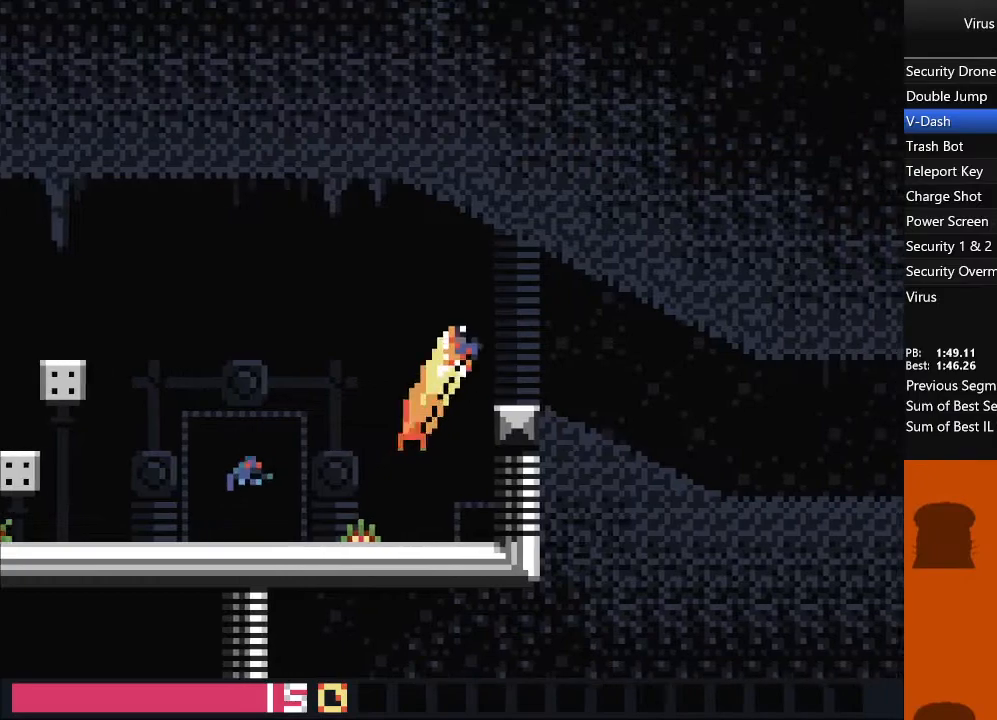
{"buttons": ["DPAD_RIGHT"], "events": [[133, "TRIANGLE", "up"]]}
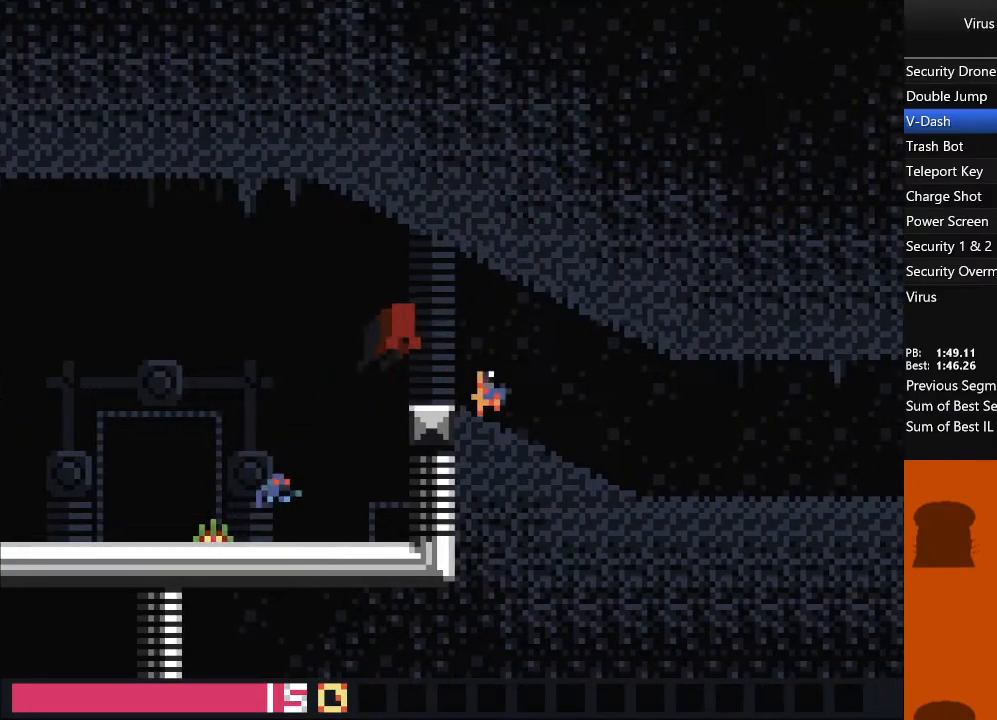
{"buttons": ["DPAD_RIGHT"], "events": []}
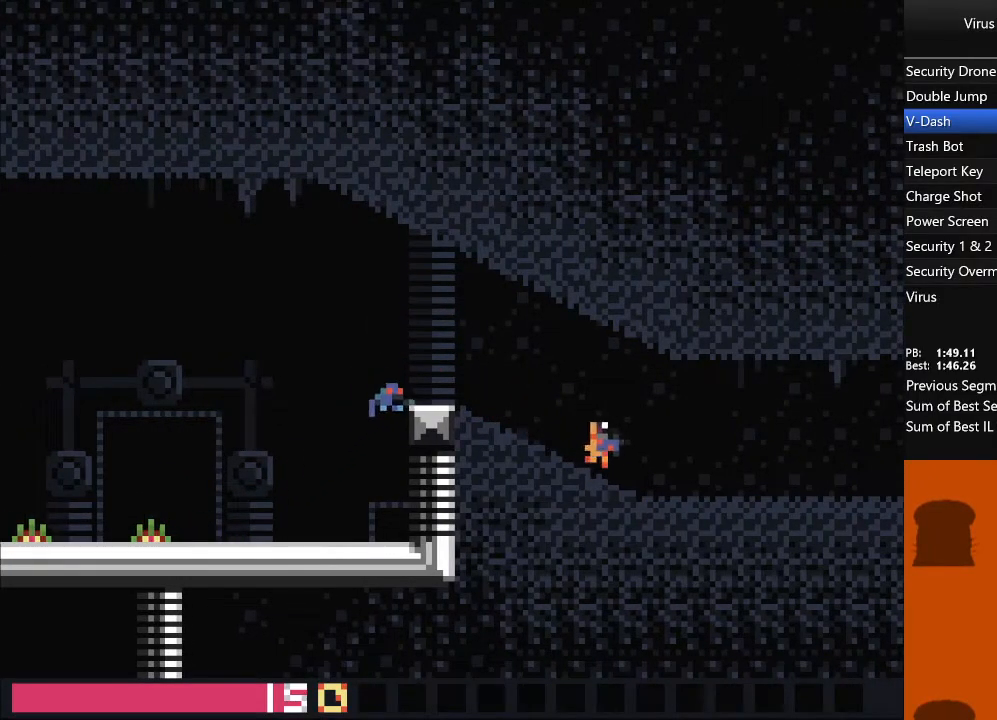
{"buttons": ["DPAD_RIGHT"], "events": []}
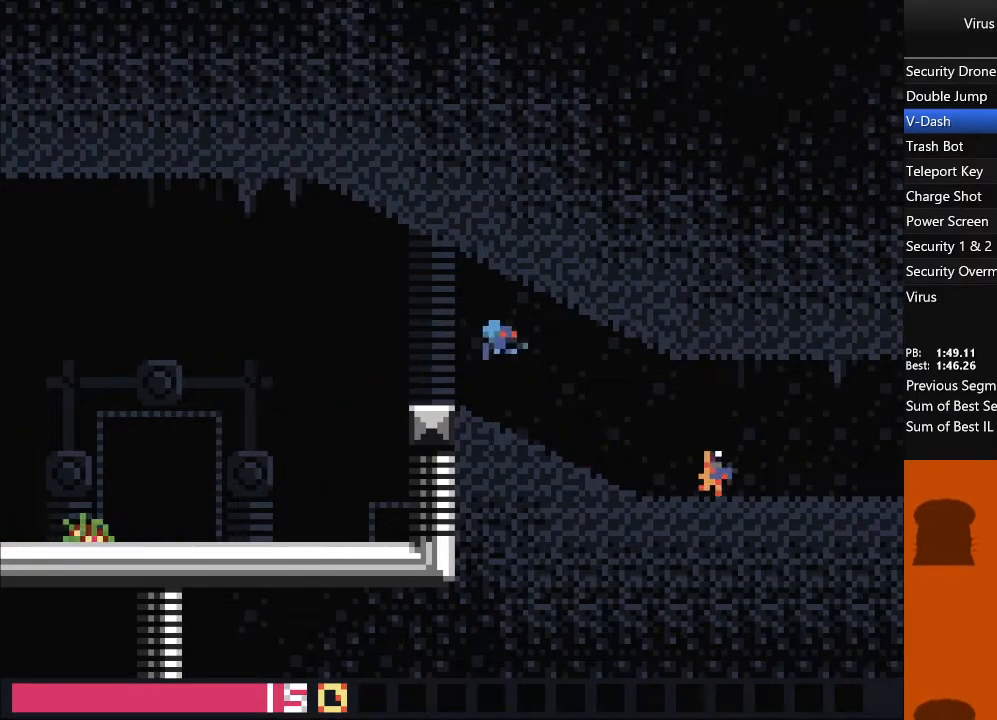
{"buttons": ["DPAD_RIGHT"], "events": []}
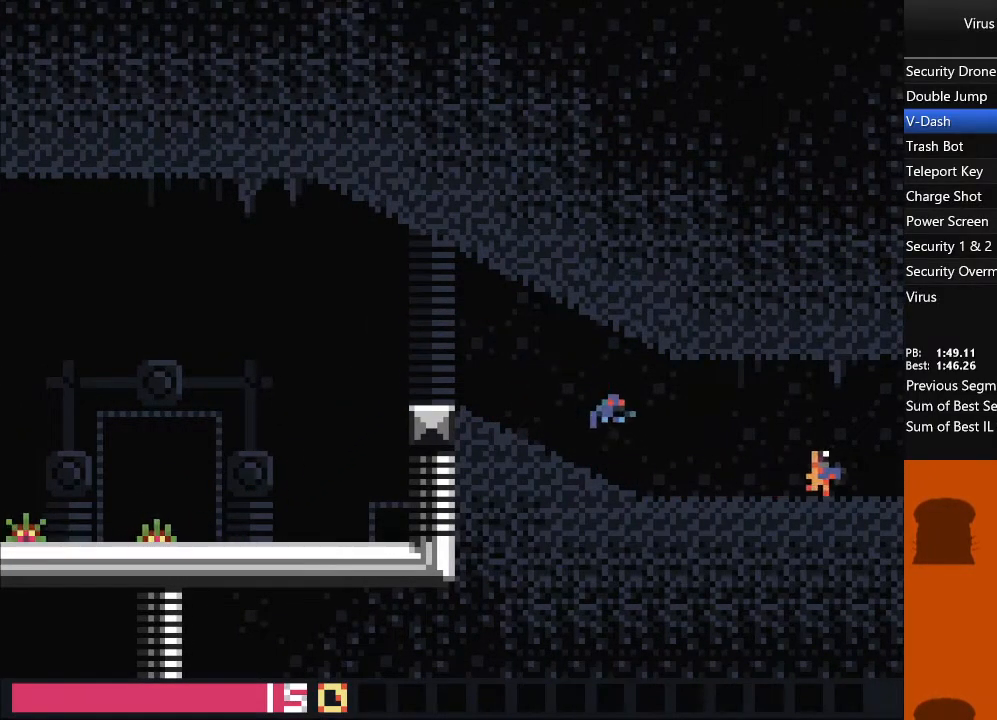
{"buttons": ["DPAD_RIGHT"], "events": []}
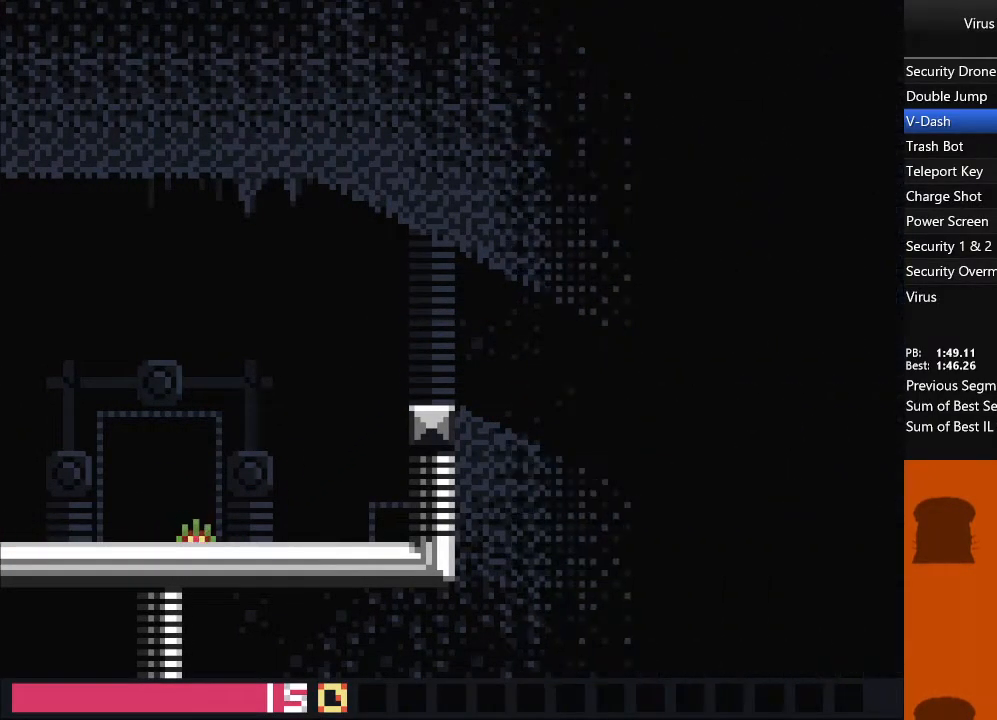
{"buttons": ["DPAD_RIGHT"], "events": []}
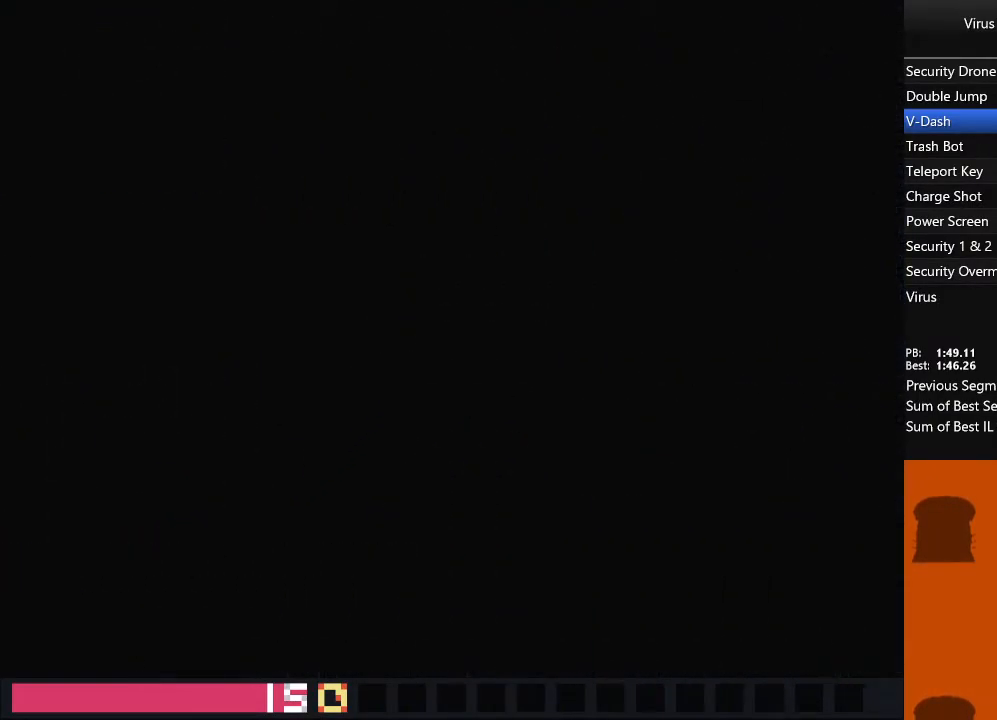
{"buttons": ["DPAD_RIGHT"], "events": []}
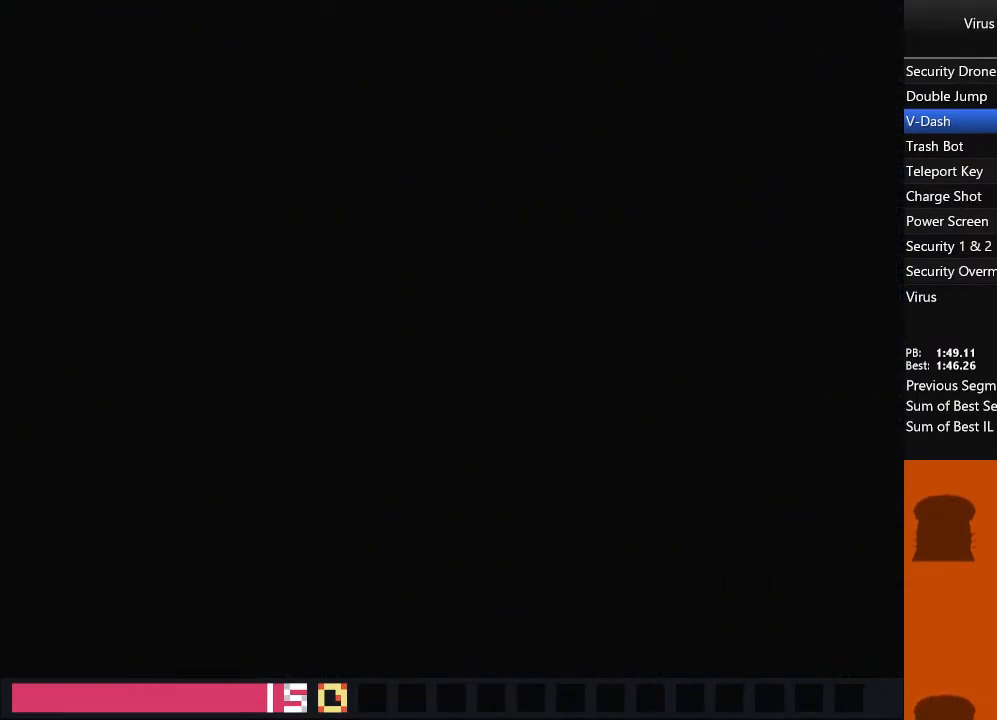
{"buttons": ["DPAD_RIGHT"], "events": []}
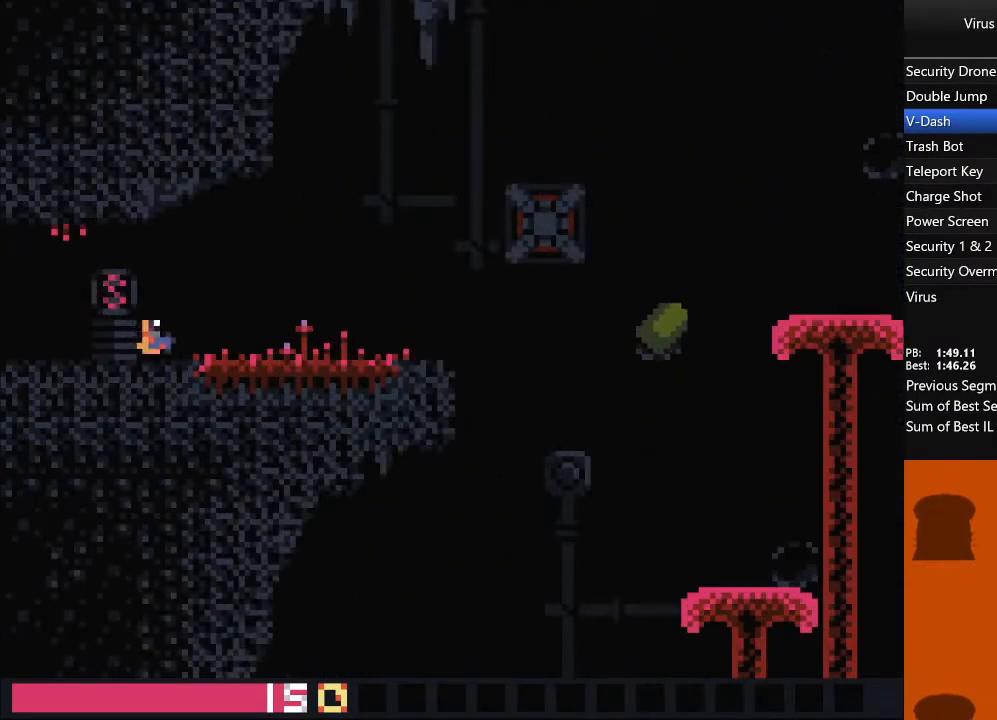
{"buttons": ["DPAD_RIGHT"], "events": []}
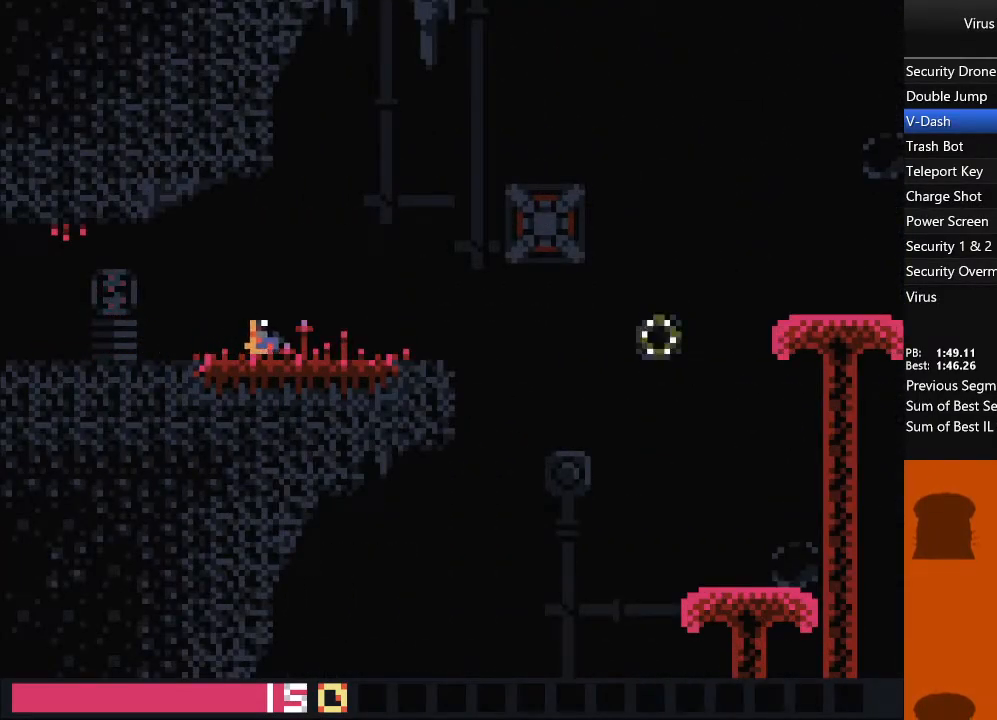
{"buttons": ["DPAD_RIGHT"], "events": []}
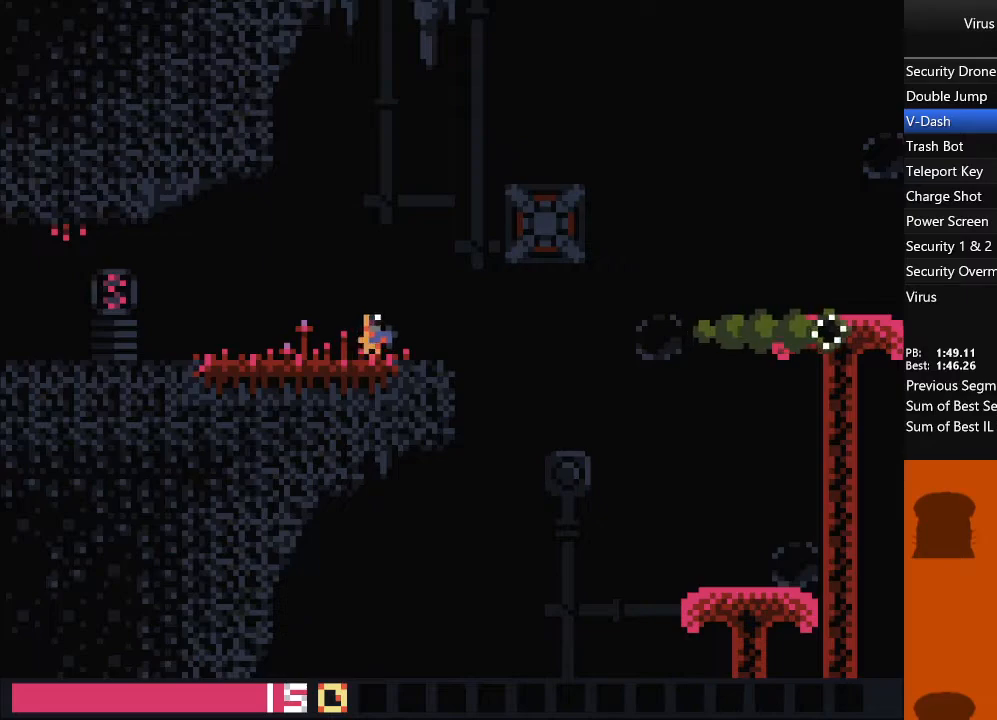
{"buttons": ["TRIANGLE", "DPAD_RIGHT"], "events": [[350, "TRIANGLE", "down"]]}
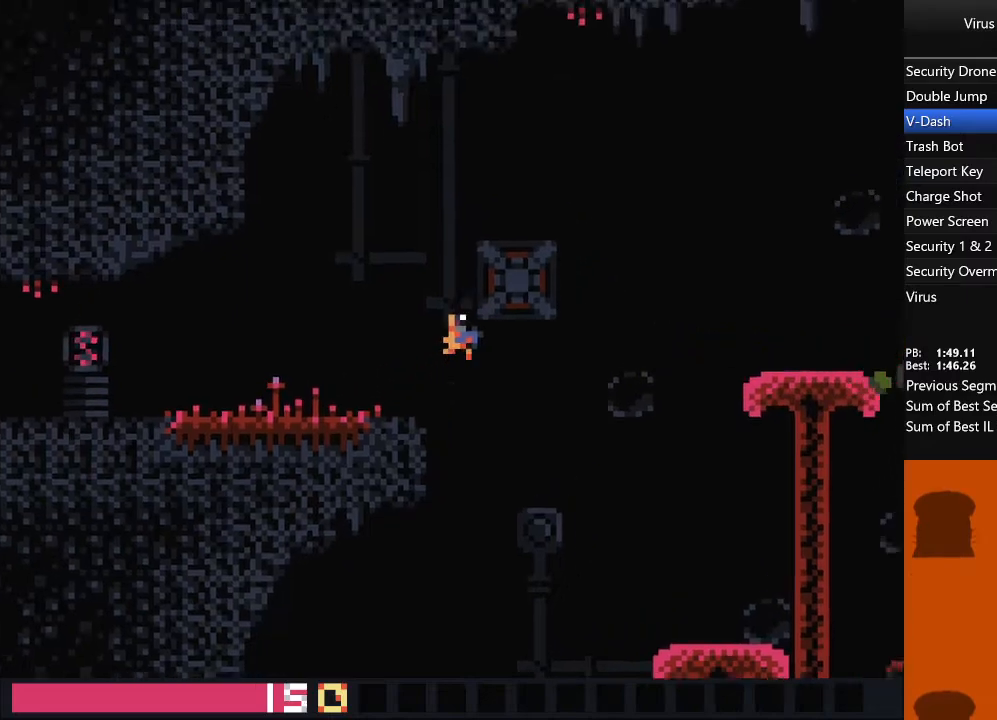
{"buttons": ["DPAD_RIGHT"], "events": [[317, "TRIANGLE", "up"]]}
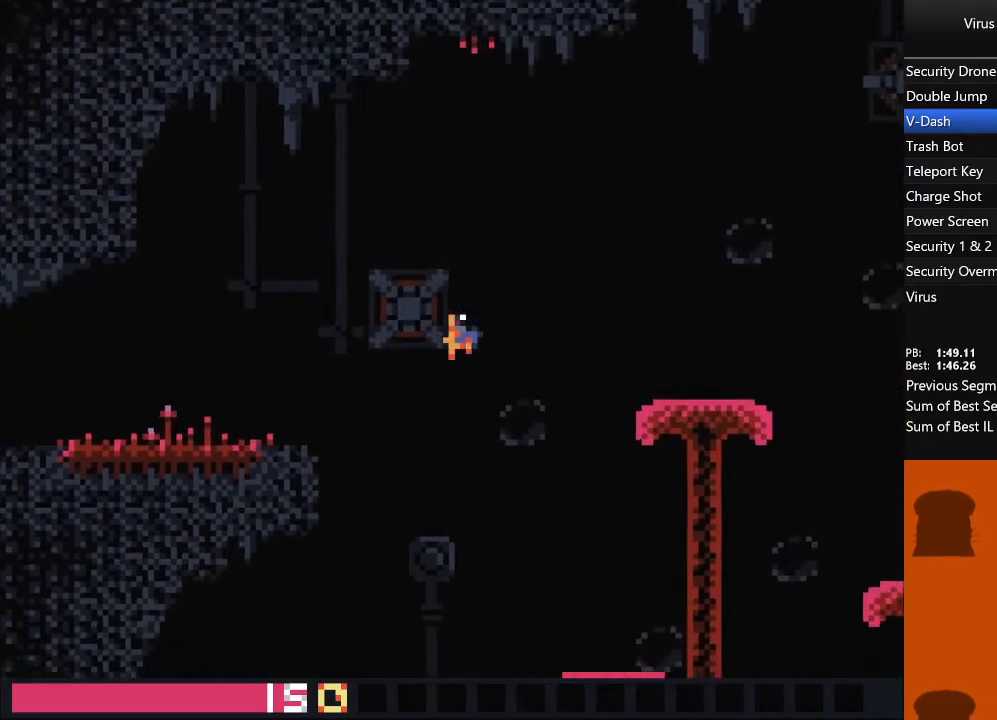
{"buttons": ["TRIANGLE", "DPAD_RIGHT"], "events": [[183, "TRIANGLE", "down"]]}
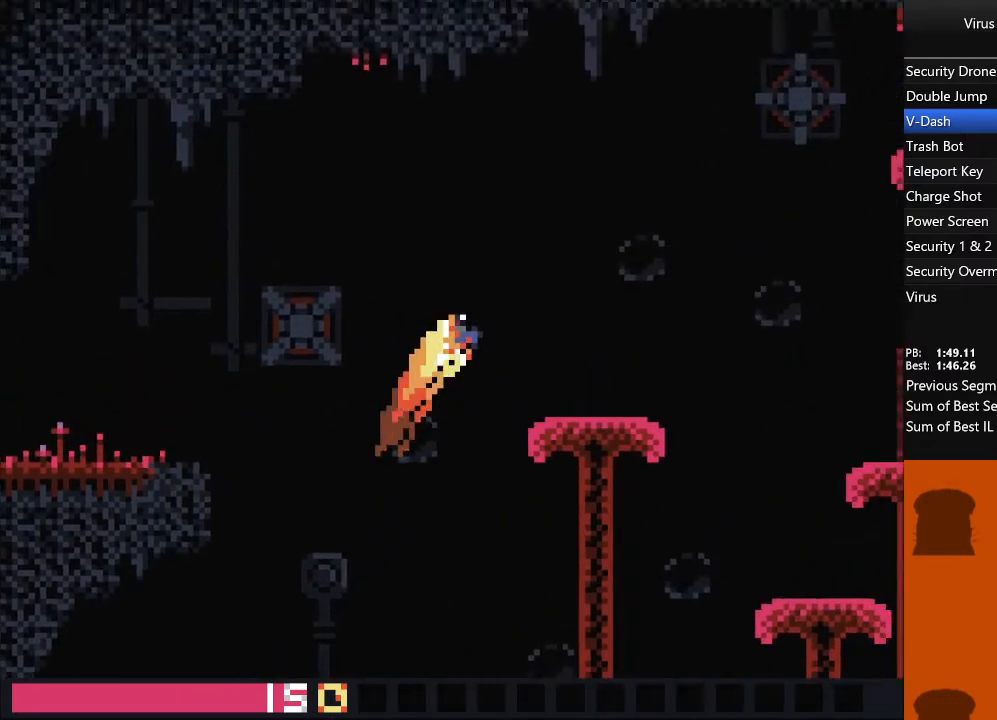
{"buttons": ["DPAD_RIGHT"], "events": [[33, "TRIANGLE", "up"]]}
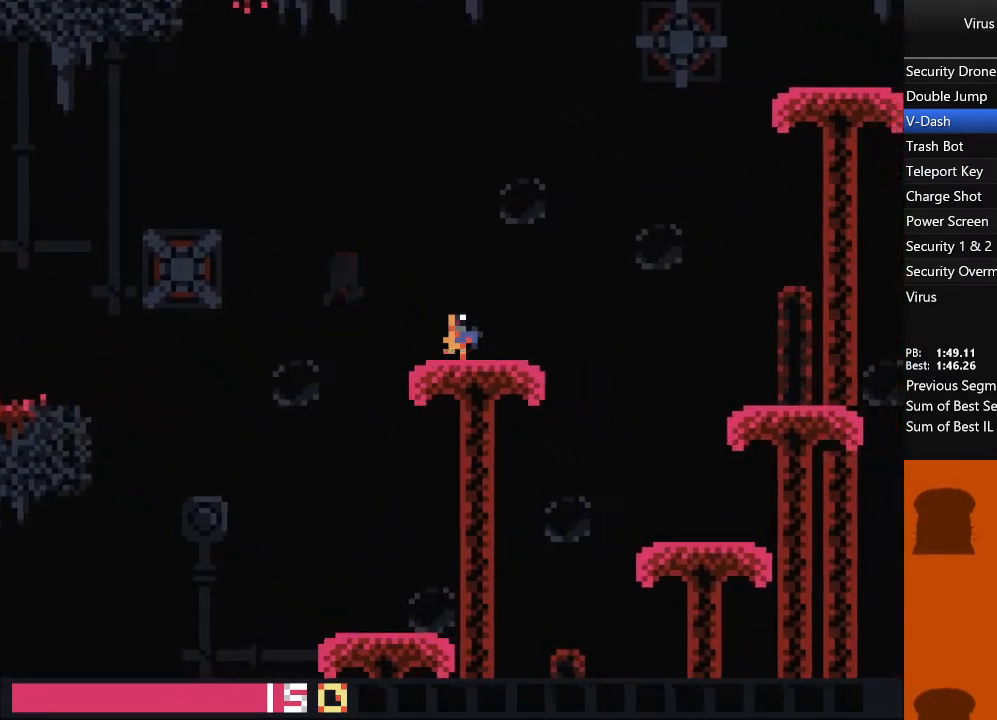
{"buttons": ["TRIANGLE", "DPAD_RIGHT"], "events": [[400, "TRIANGLE", "down"]]}
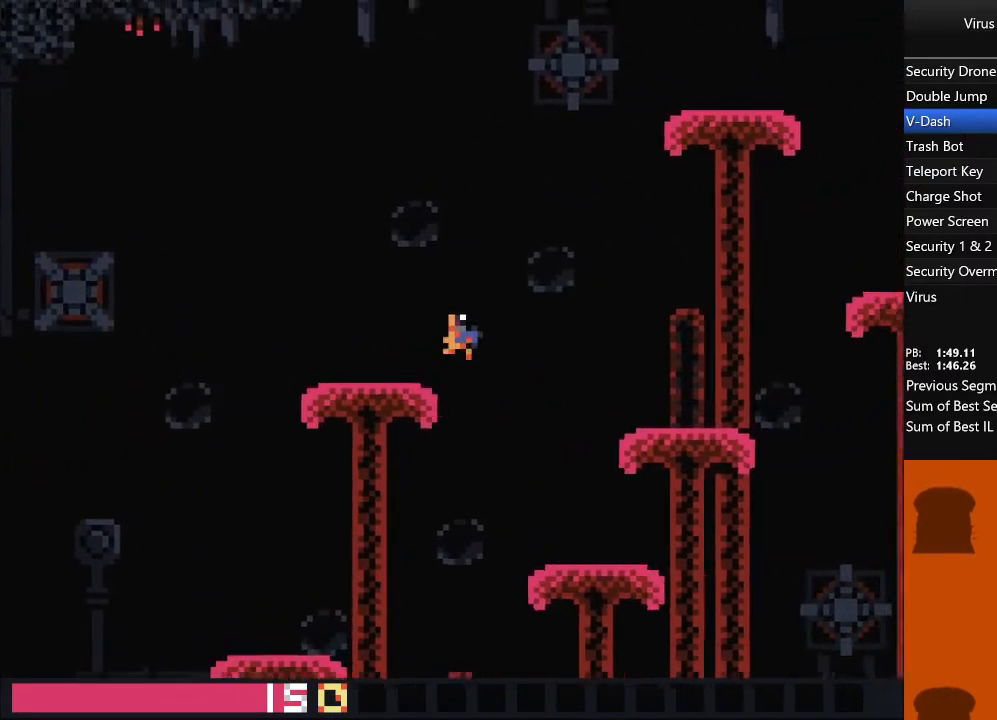
{"buttons": ["DPAD_RIGHT"], "events": [[333, "TRIANGLE", "up"]]}
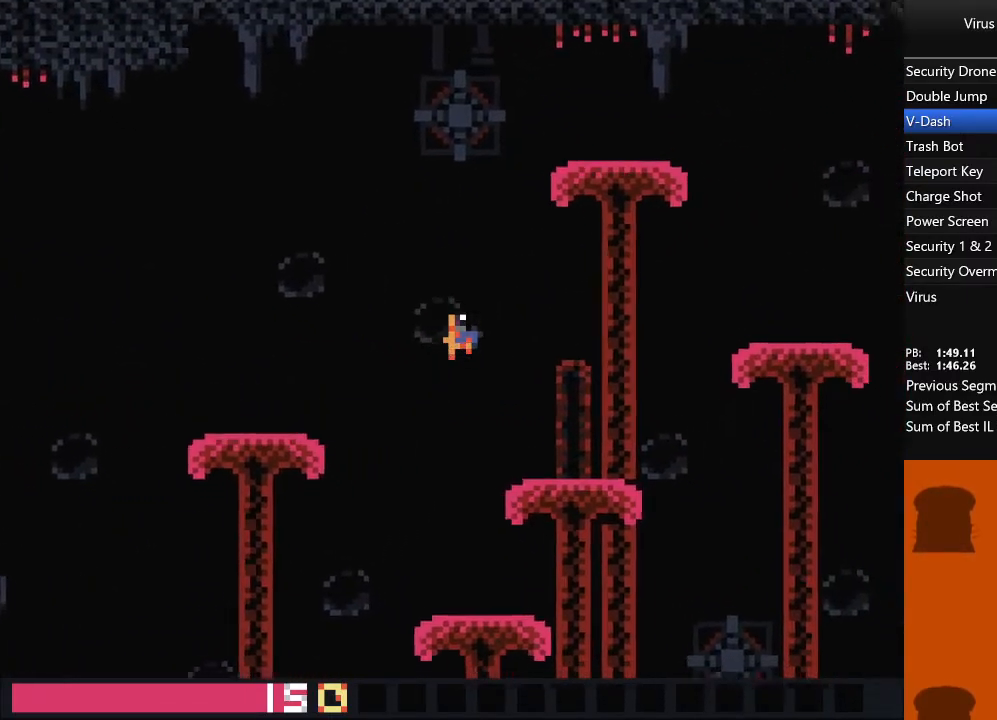
{"buttons": ["DPAD_RIGHT"], "events": []}
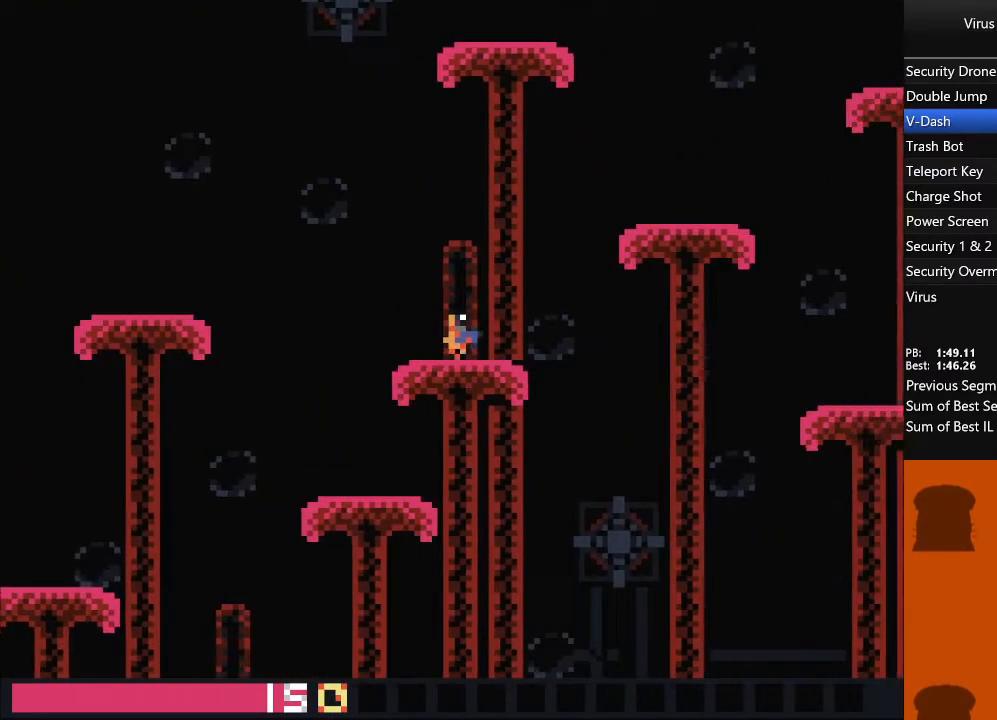
{"buttons": ["DPAD_RIGHT"], "events": [[33, "TRIANGLE", "down"], [183, "TRIANGLE", "up"], [333, "TRIANGLE", "down"], [433, "TRIANGLE", "up"]]}
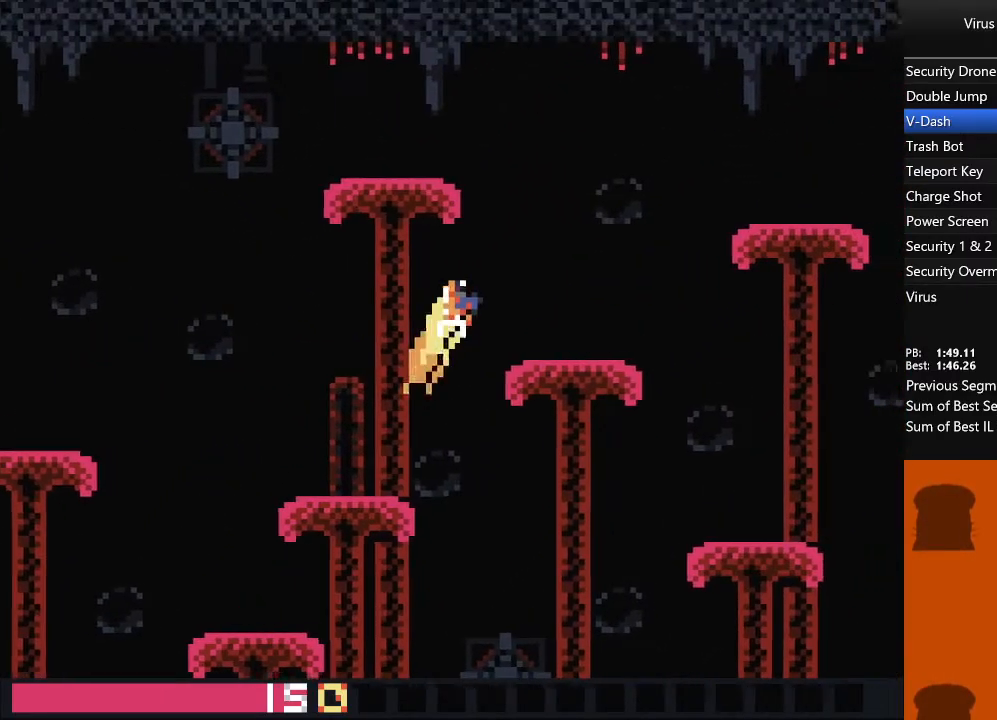
{"buttons": ["DPAD_RIGHT"], "events": []}
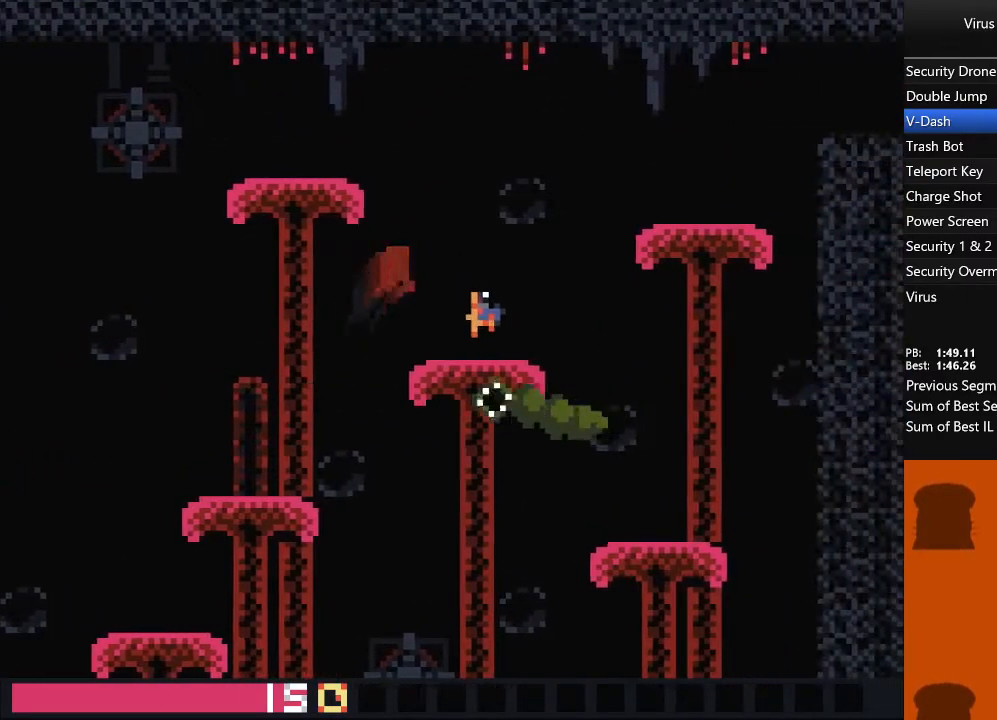
{"buttons": ["TRIANGLE", "DPAD_RIGHT"], "events": [[83, "TRIANGLE", "down"], [217, "TRIANGLE", "up"], [317, "TRIANGLE", "down"]]}
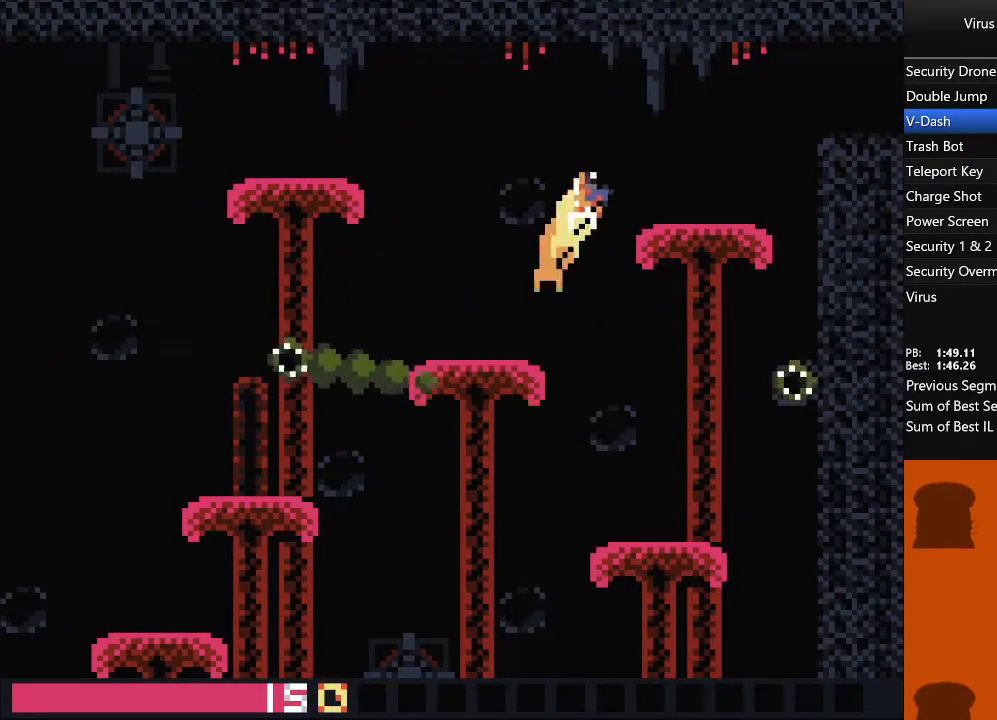
{"buttons": ["DPAD_RIGHT"], "events": [[17, "TRIANGLE", "up"]]}
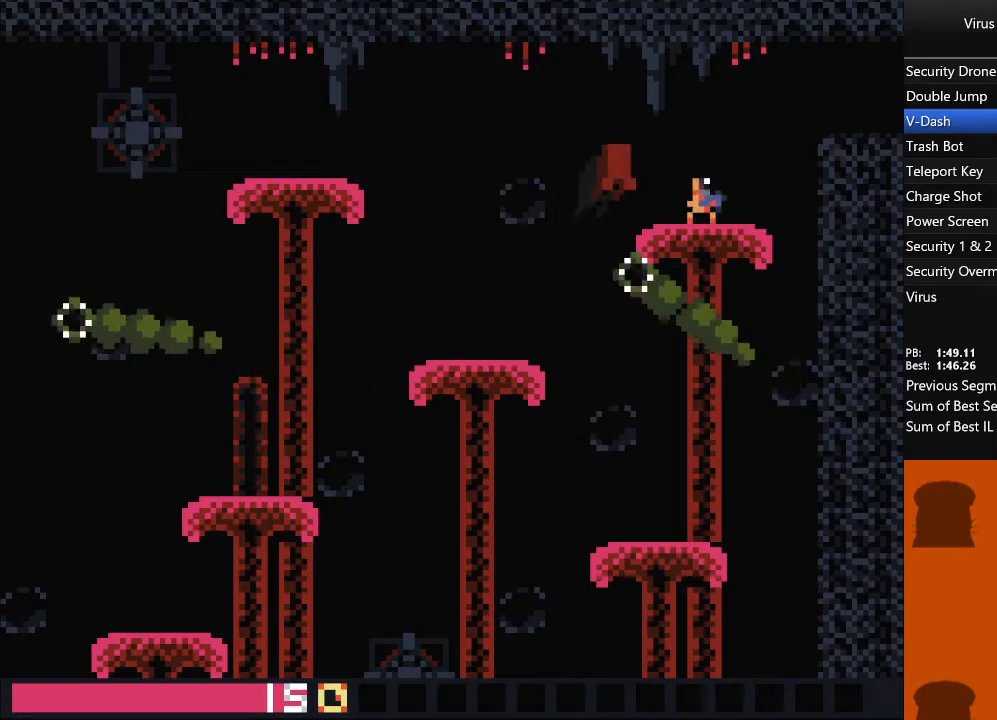
{"buttons": ["DPAD_RIGHT"], "events": [[33, "TRIANGLE", "down"], [183, "TRIANGLE", "up"], [333, "TRIANGLE", "down"], [467, "TRIANGLE", "up"]]}
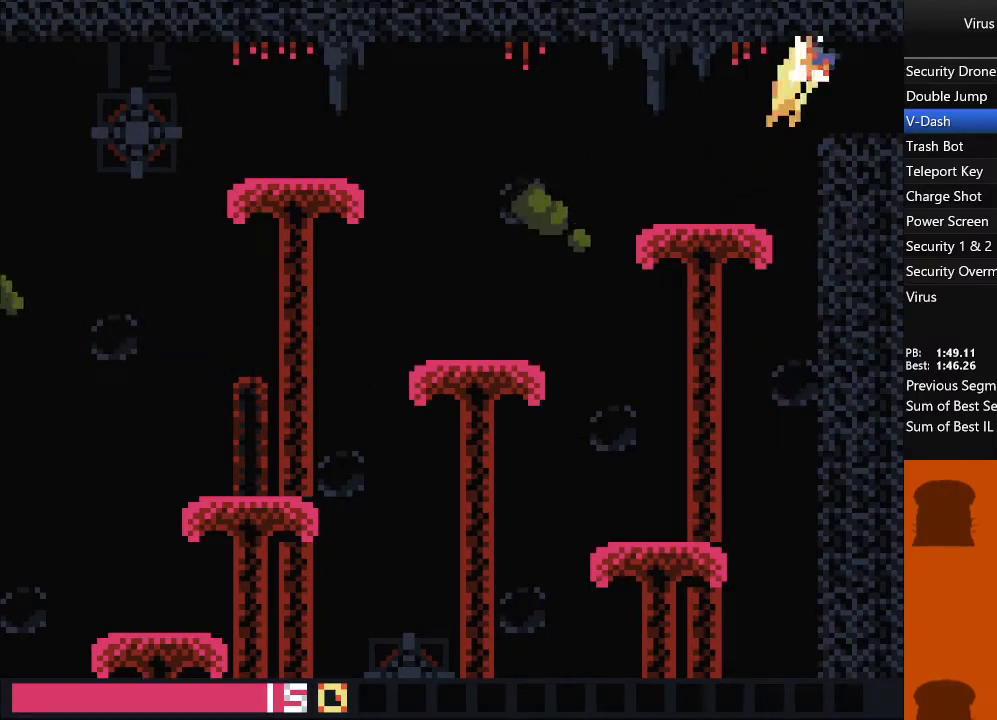
{"buttons": ["DPAD_RIGHT"], "events": []}